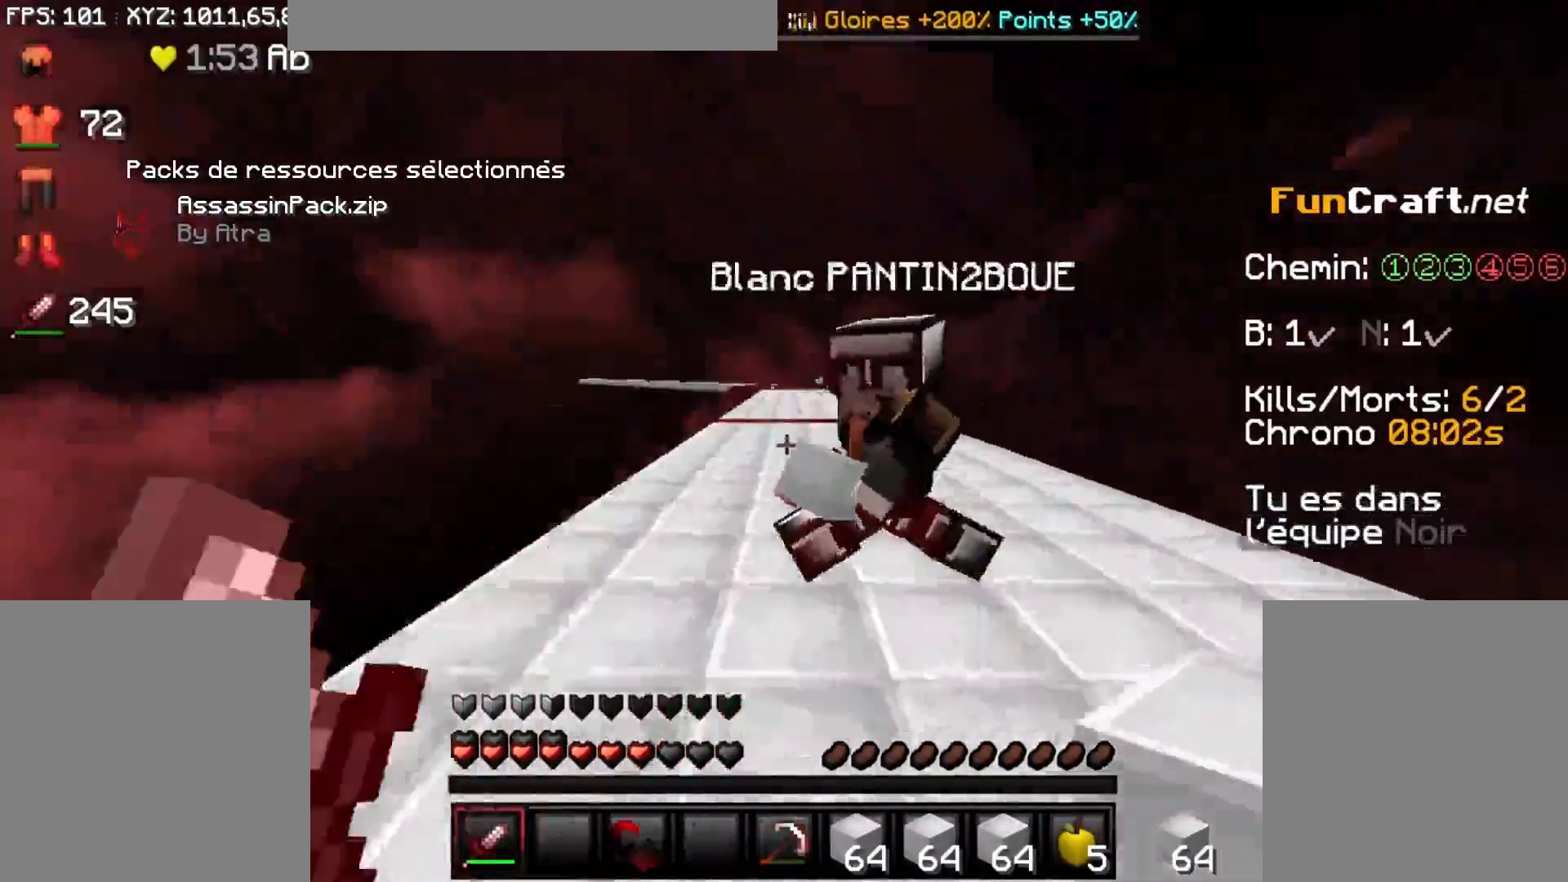
Gameplay with keyboard and mouse; each line is a JSON object with the keys and mouse buttons held at the frame after it. "events" lists presses ("down") and releases ("up") of "d", "f", "s", "space", "x", "mouse_left" and "mouse_right" between this image and that frame as [ms after this image, input, new state], when the widget could be followed in between. "mouse_left", "mouse_right" = the "left", "right" buttons of the "mouse" list. No other keys are recorded. Fast repeated clicks can show as one long hold. Not read: mouse_move.
{"keys": ["d"], "mouse": [], "events": [[17, "mouse_left", "up"], [17, "s", "down"], [67, "mouse_left", "down"], [150, "s", "up"], [167, "mouse_left", "up"]]}
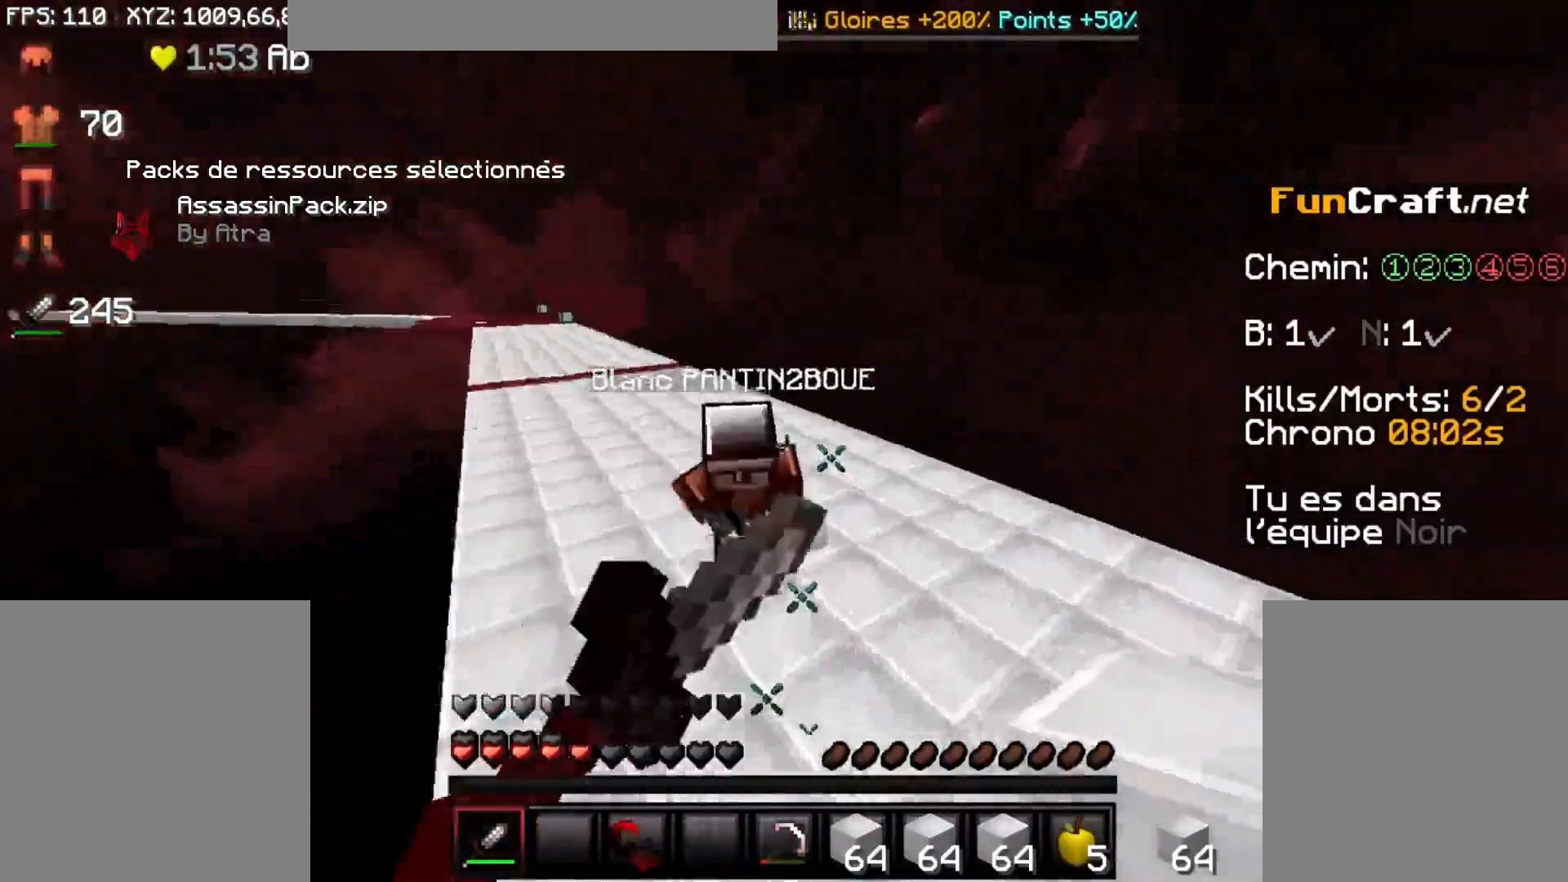
{"keys": ["d", "s"], "mouse": [], "events": [[67, "mouse_left", "down"], [167, "f", "down"], [167, "mouse_left", "up"], [217, "f", "up"], [217, "mouse_left", "down"], [317, "mouse_left", "up"], [367, "s", "down"]]}
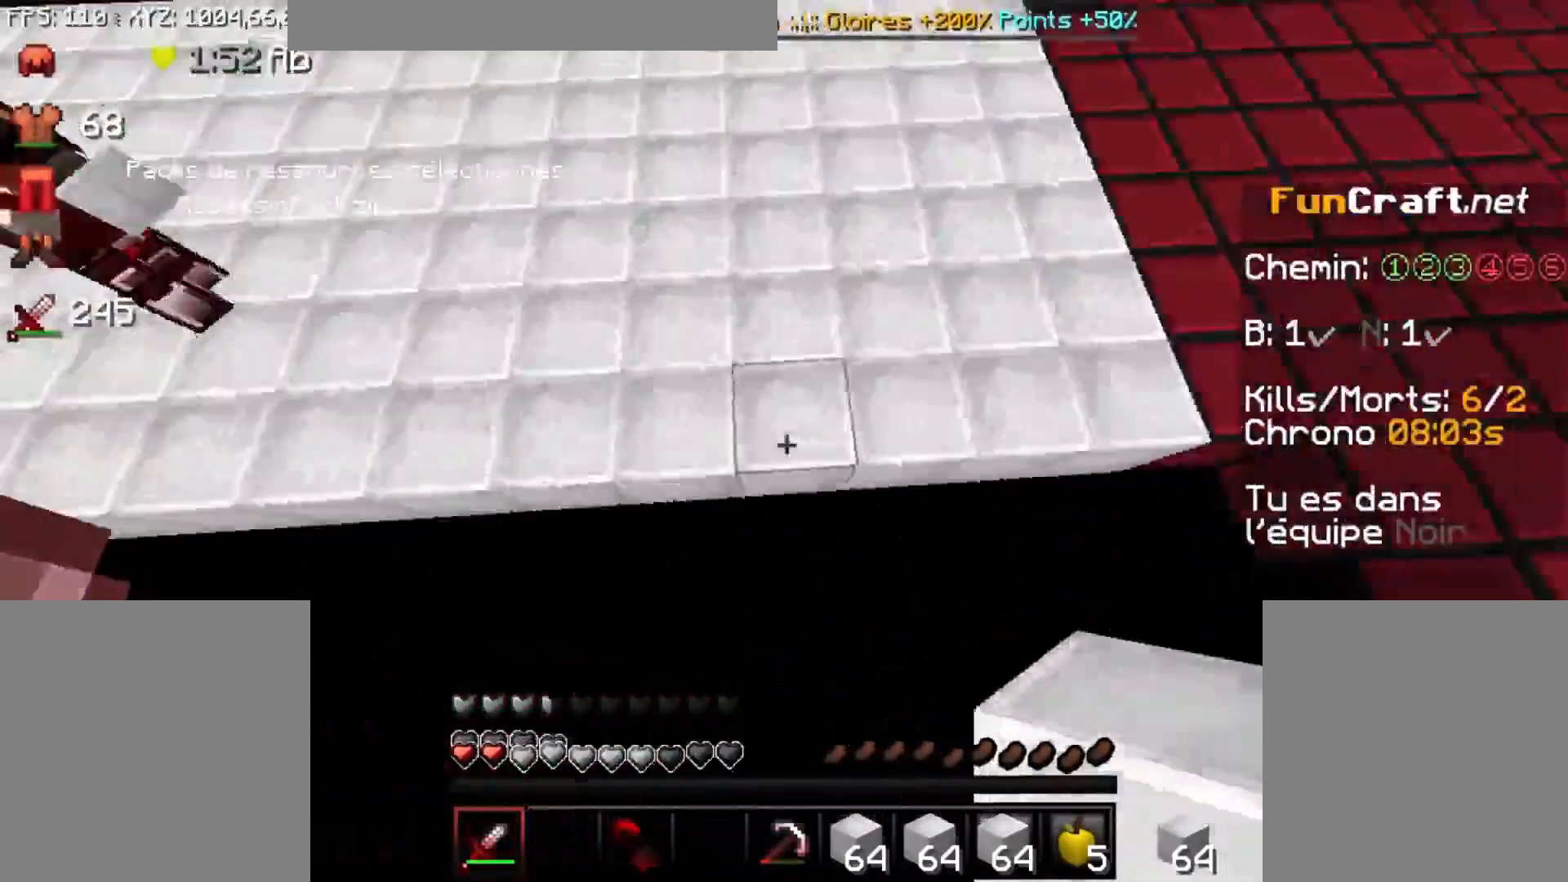
{"keys": ["d", "s", "space"], "mouse": [], "events": [[33, "mouse_right", "down"], [67, "mouse_right", "up"], [67, "s", "up"], [117, "mouse_right", "down"], [117, "s", "down"], [217, "mouse_right", "up"], [267, "mouse_right", "down"], [317, "mouse_right", "up"], [467, "space", "down"]]}
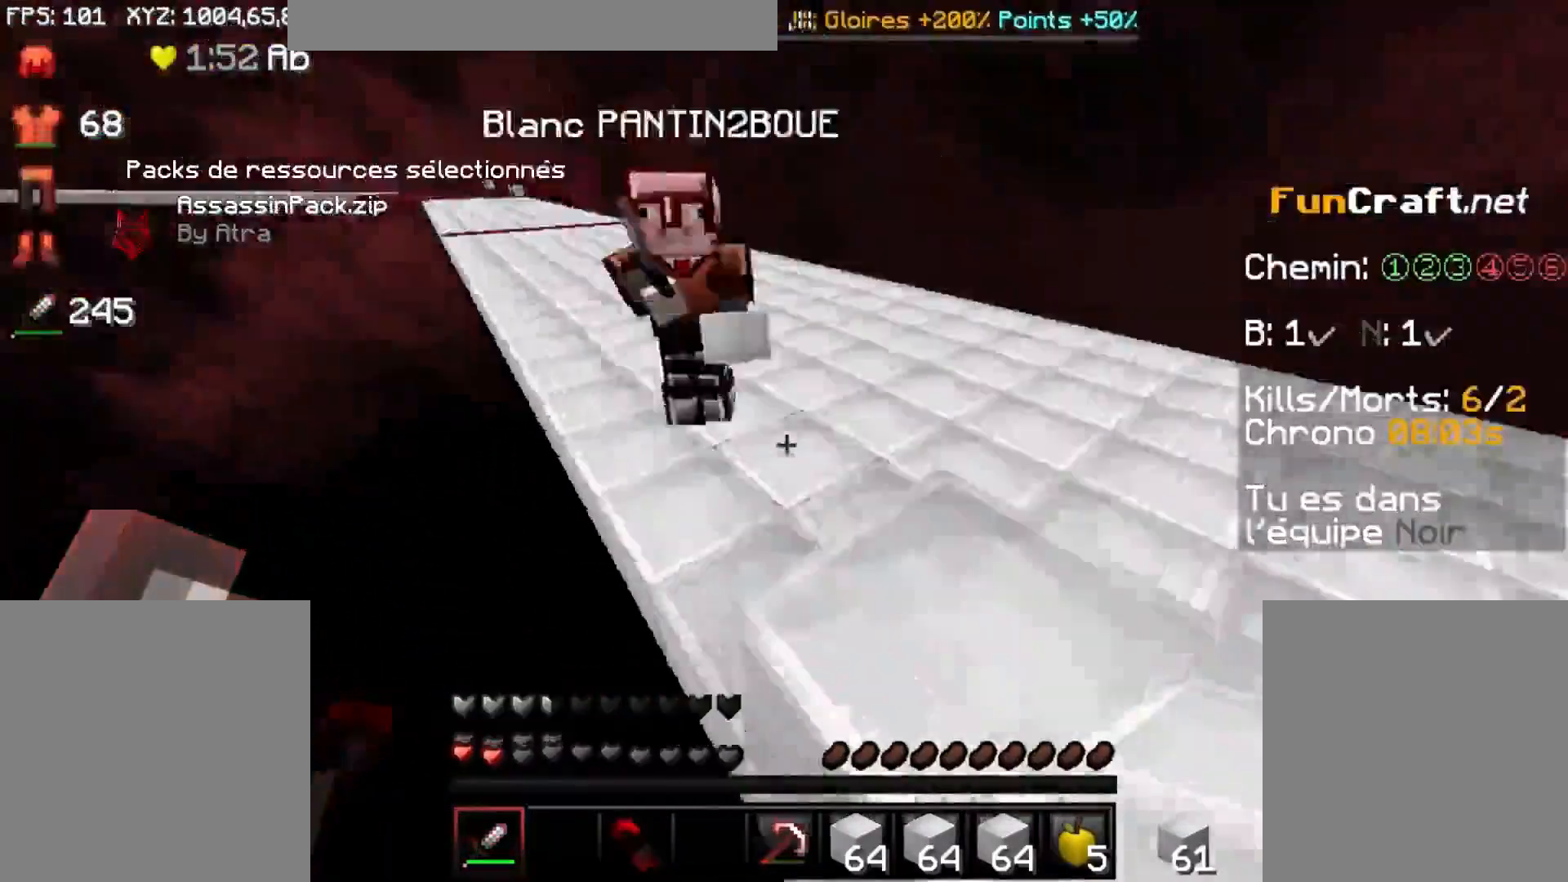
{"keys": ["d"], "mouse": [], "events": [[167, "space", "up"], [217, "s", "up"], [417, "mouse_left", "down"], [467, "mouse_left", "up"]]}
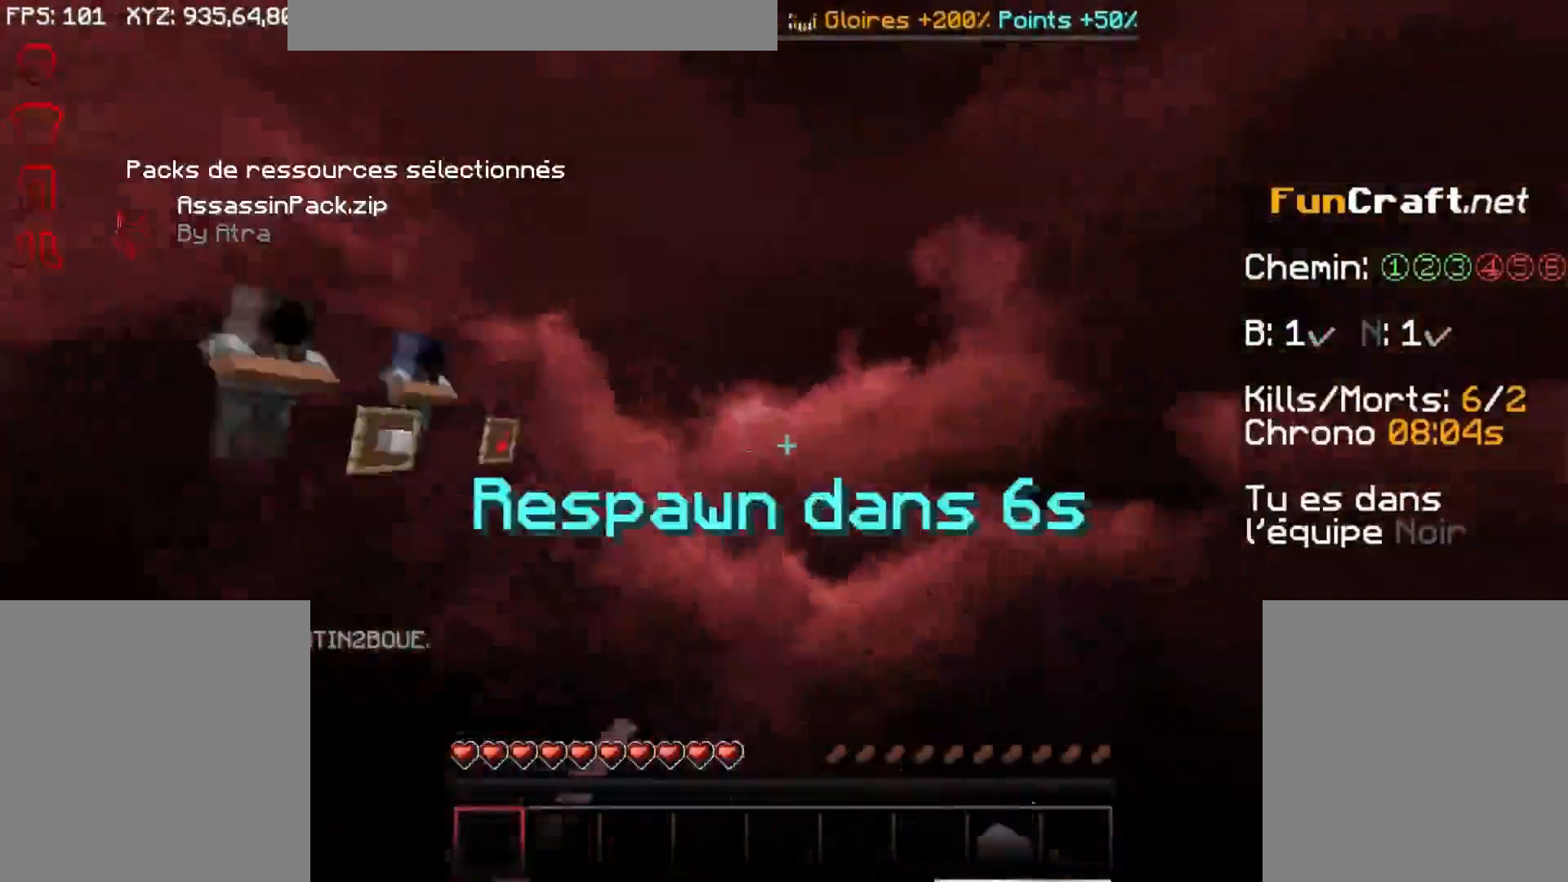
{"keys": ["d", "f"], "mouse": [], "events": [[67, "mouse_left", "down"], [117, "mouse_left", "up"], [317, "f", "down"], [317, "mouse_left", "down"], [417, "mouse_left", "up"]]}
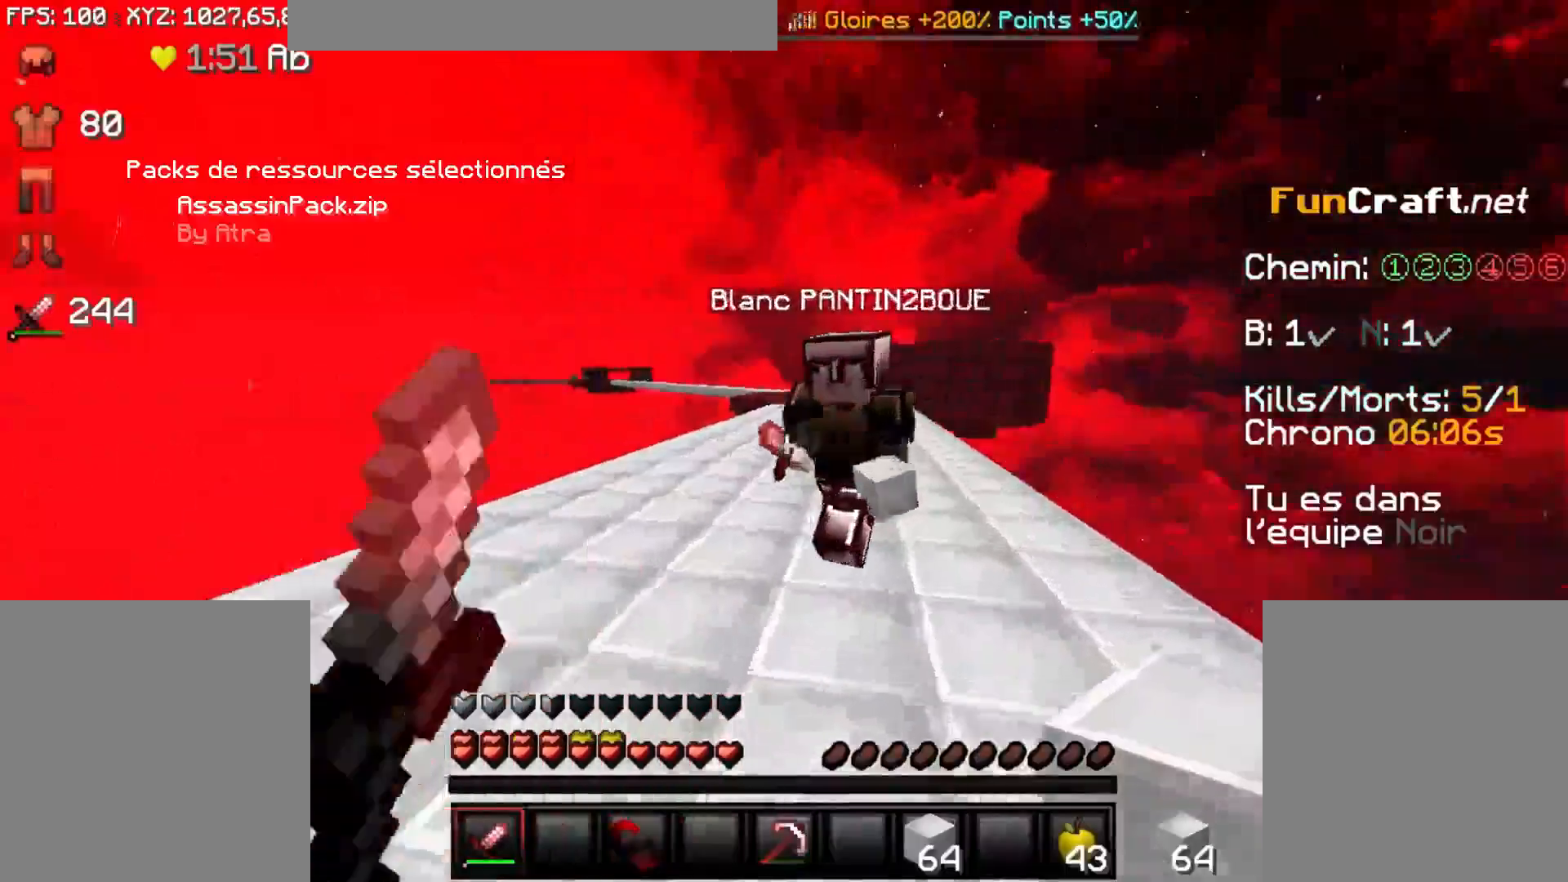
{"keys": ["d", "f"], "mouse": ["left"], "events": [[200, "mouse_left", "down"], [267, "mouse_left", "up"], [317, "mouse_left", "down"], [400, "mouse_left", "up"], [467, "mouse_left", "down"]]}
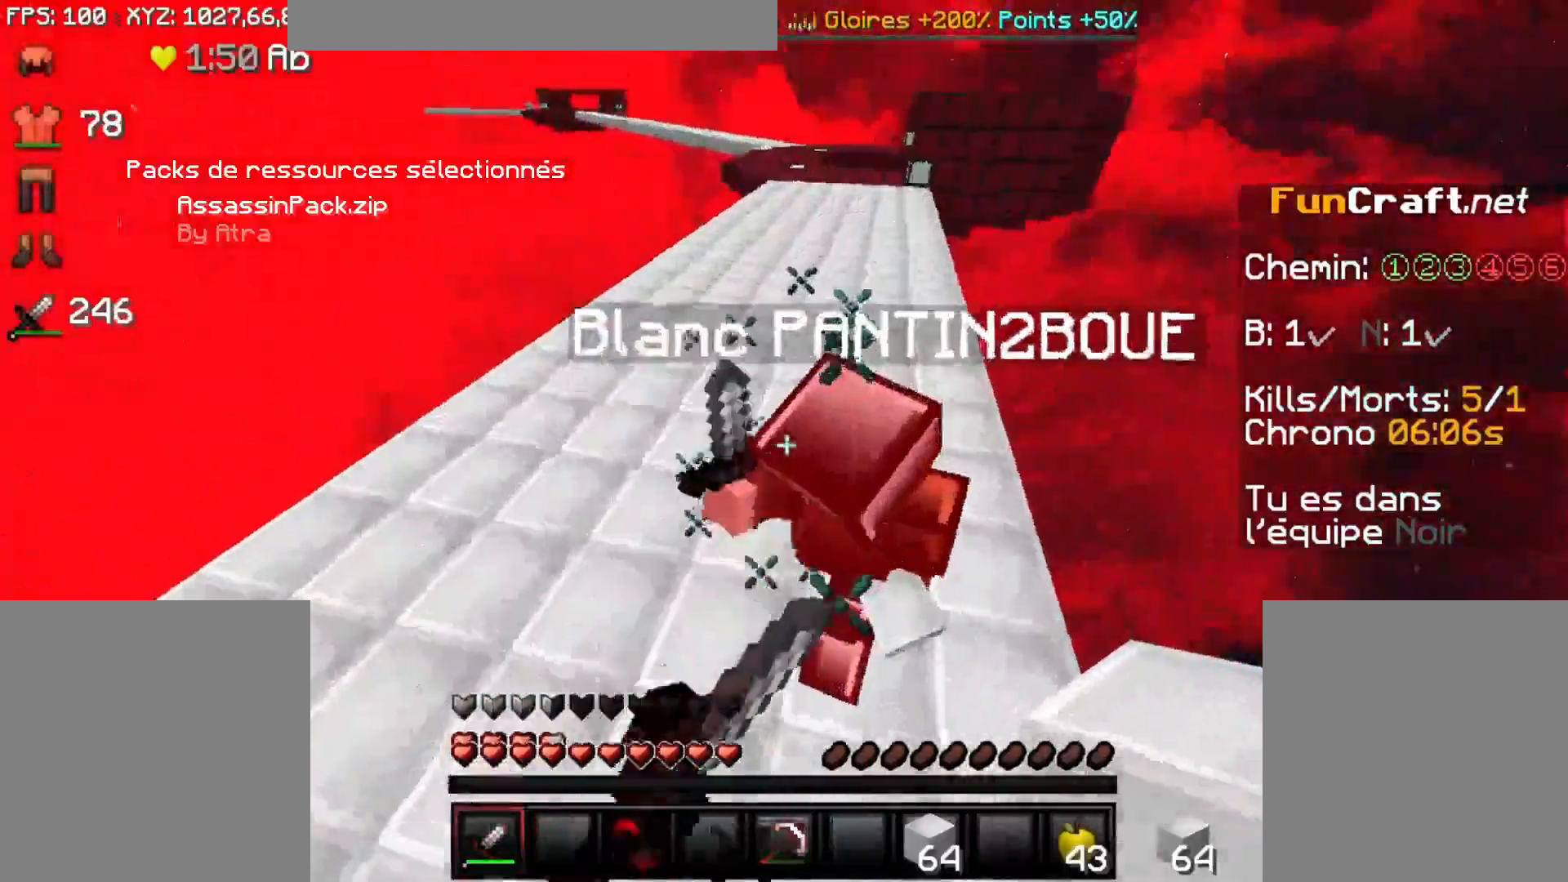
{"keys": ["d"], "mouse": ["left"], "events": [[67, "f", "up"], [117, "mouse_left", "up"], [150, "mouse_left", "down"], [250, "mouse_left", "up"], [300, "mouse_left", "down"], [350, "mouse_left", "up"], [400, "mouse_left", "down"], [450, "mouse_left", "up"], [500, "mouse_left", "down"]]}
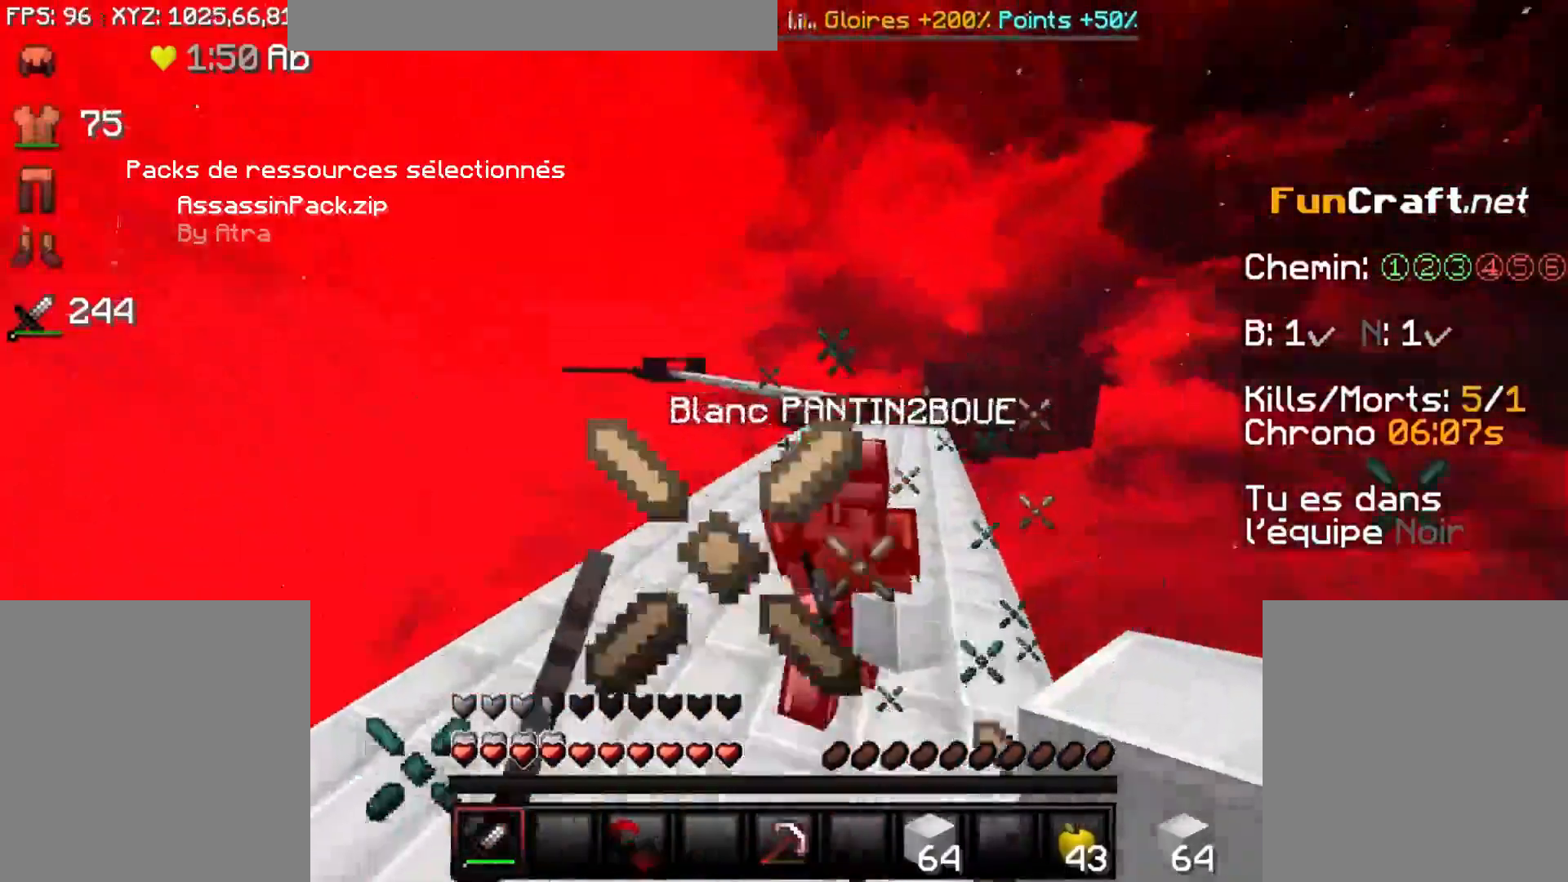
{"keys": ["d"], "mouse": ["left"], "events": [[100, "mouse_left", "up"], [167, "mouse_left", "down"], [250, "mouse_left", "up"], [350, "mouse_left", "down"], [400, "mouse_left", "up"], [450, "mouse_left", "down"]]}
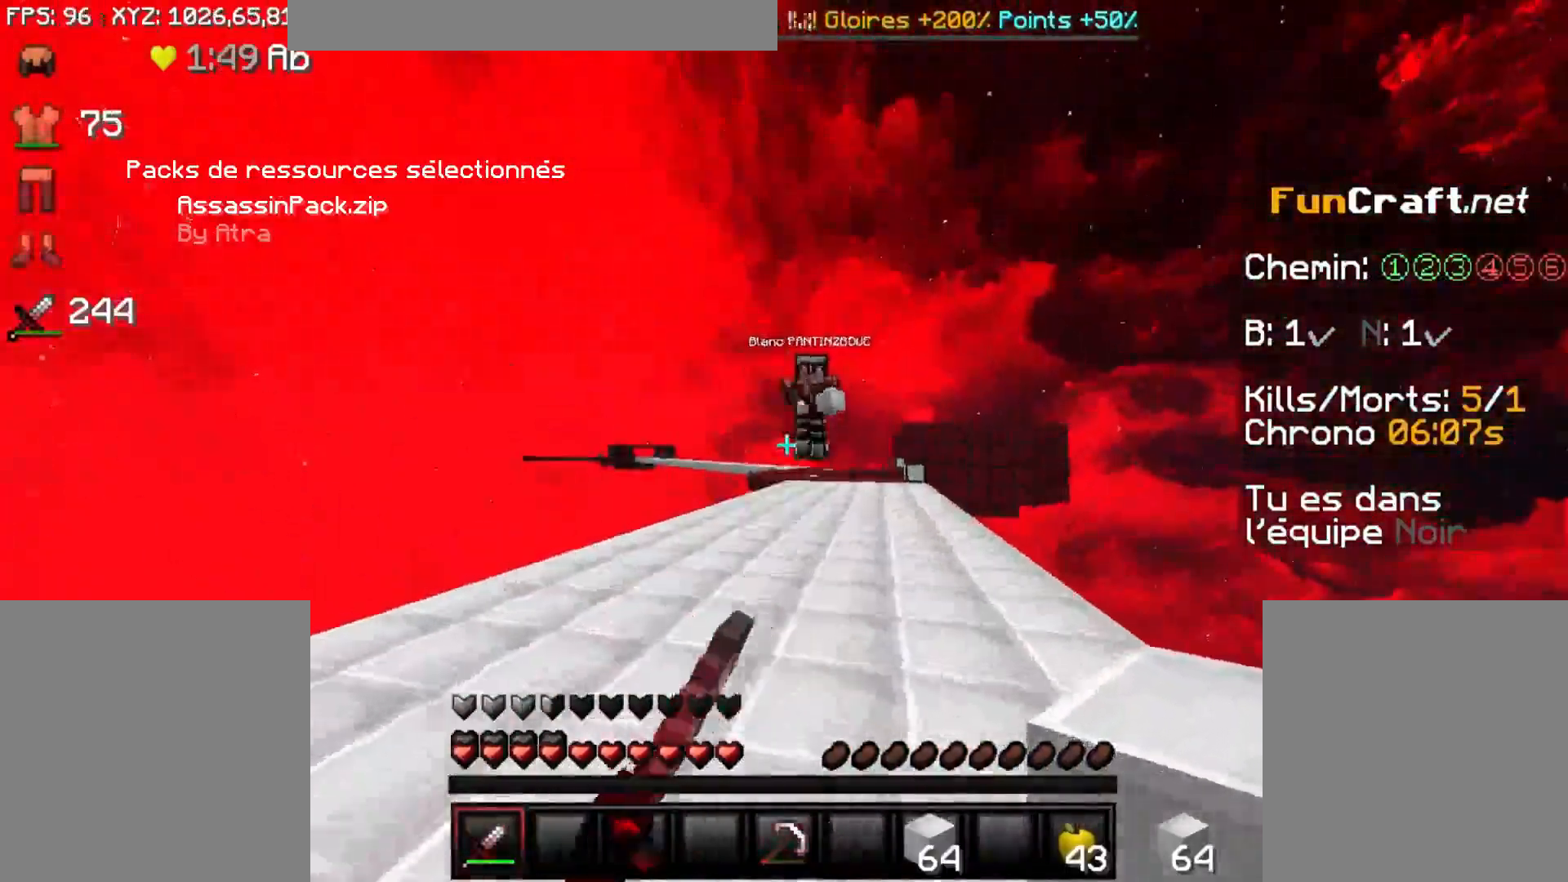
{"keys": ["d", "s"], "mouse": [], "events": [[17, "mouse_left", "up"], [50, "mouse_left", "down"], [150, "mouse_left", "up"], [367, "s", "down"]]}
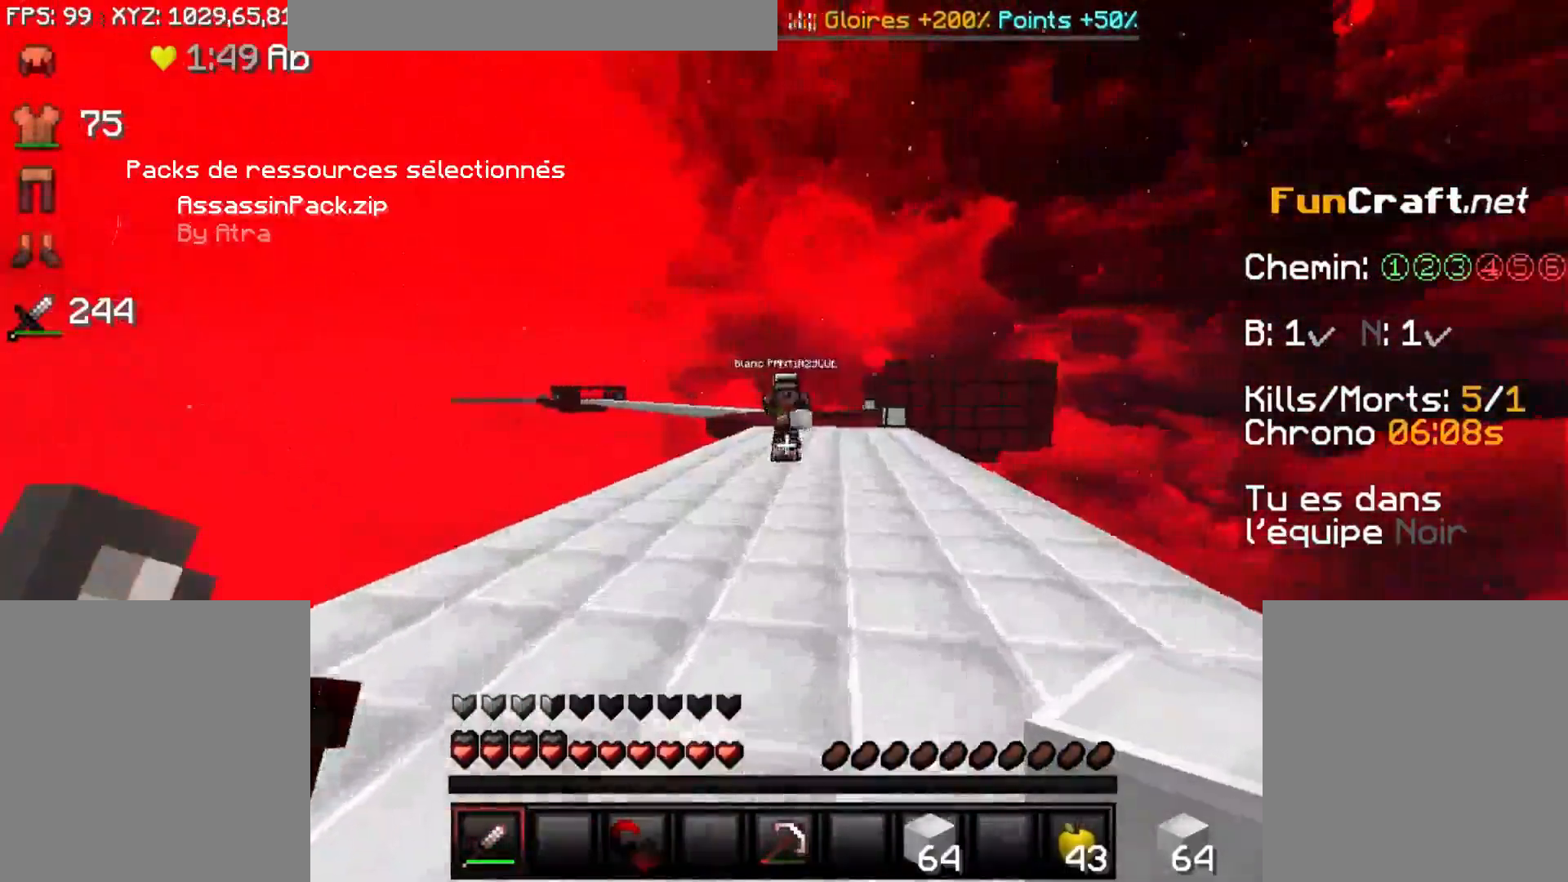
{"keys": ["d"], "mouse": [], "events": [[450, "s", "up"]]}
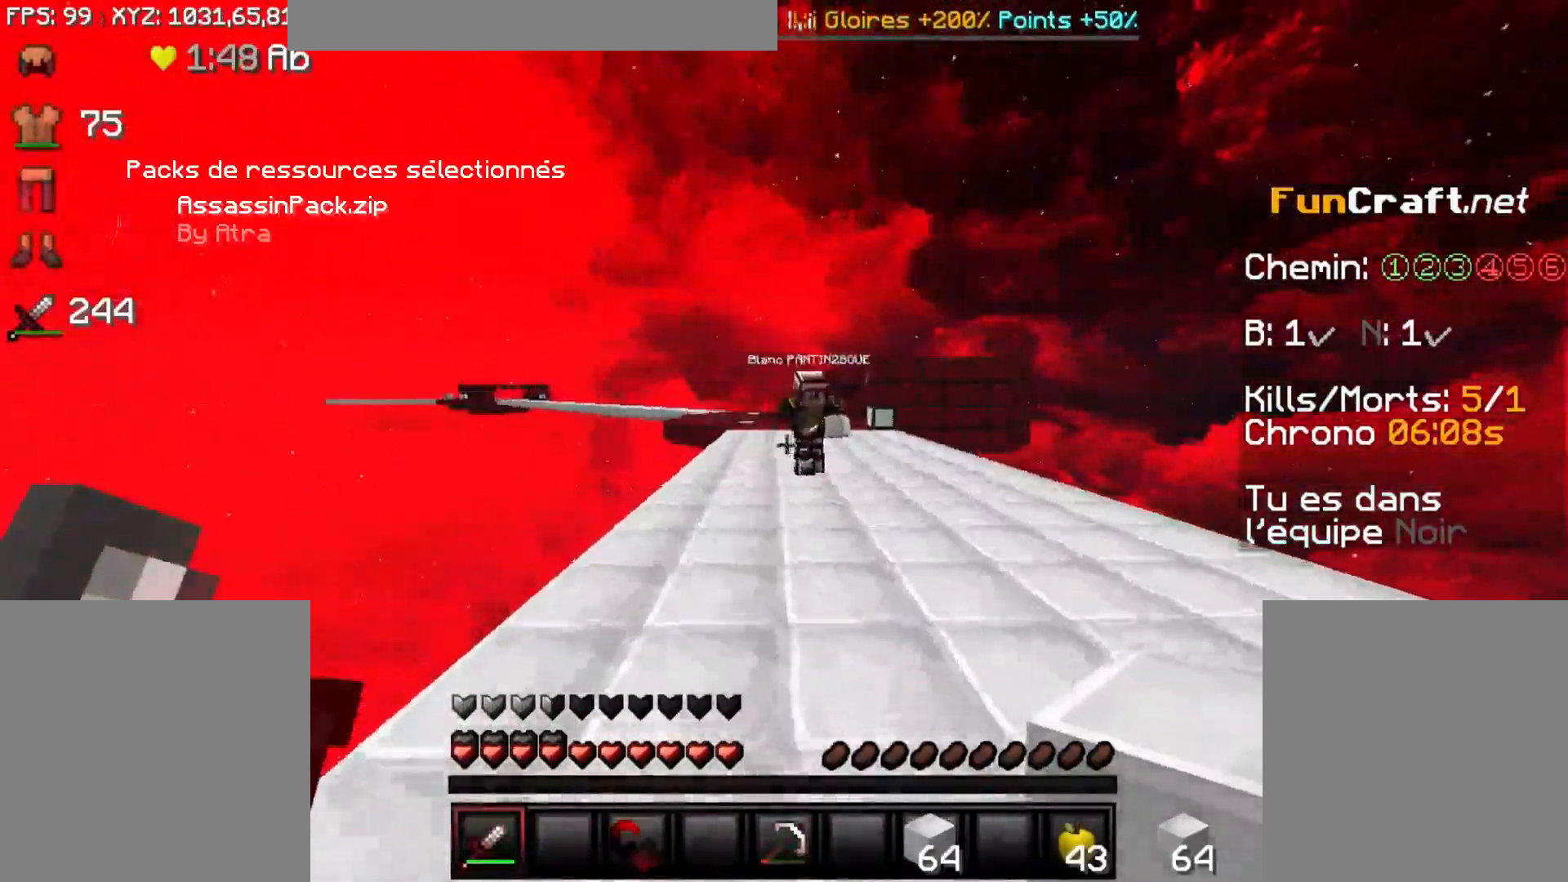
{"keys": ["d", "s"], "mouse": [], "events": [[100, "f", "down"], [350, "f", "up"], [500, "s", "down"]]}
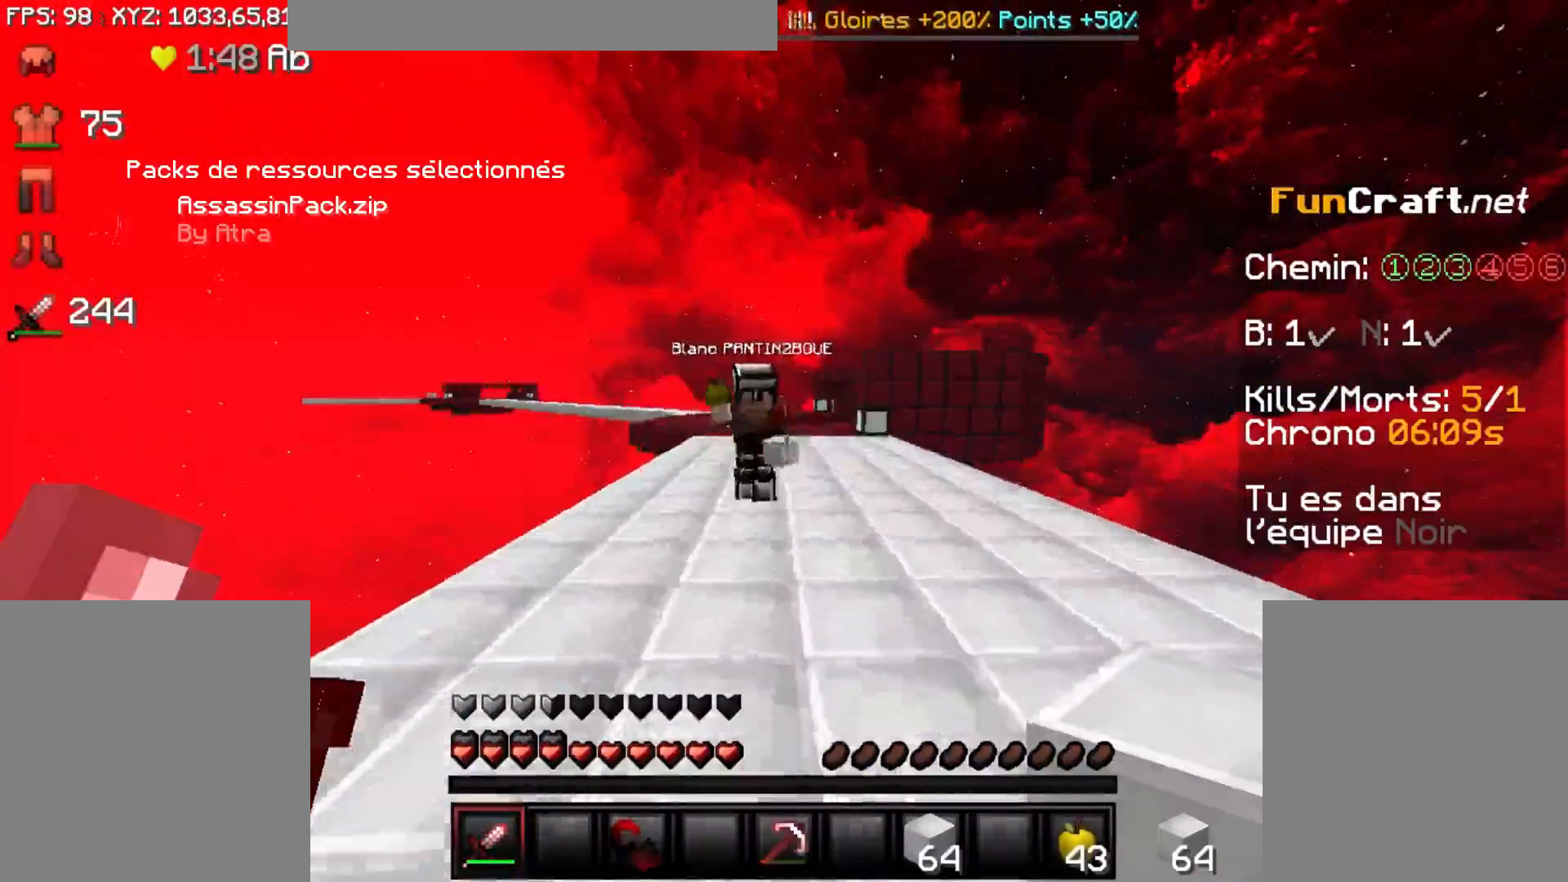
{"keys": ["x"], "mouse": [], "events": [[100, "d", "up"], [100, "s", "up"], [167, "x", "down"], [300, "f", "down"], [400, "f", "up"]]}
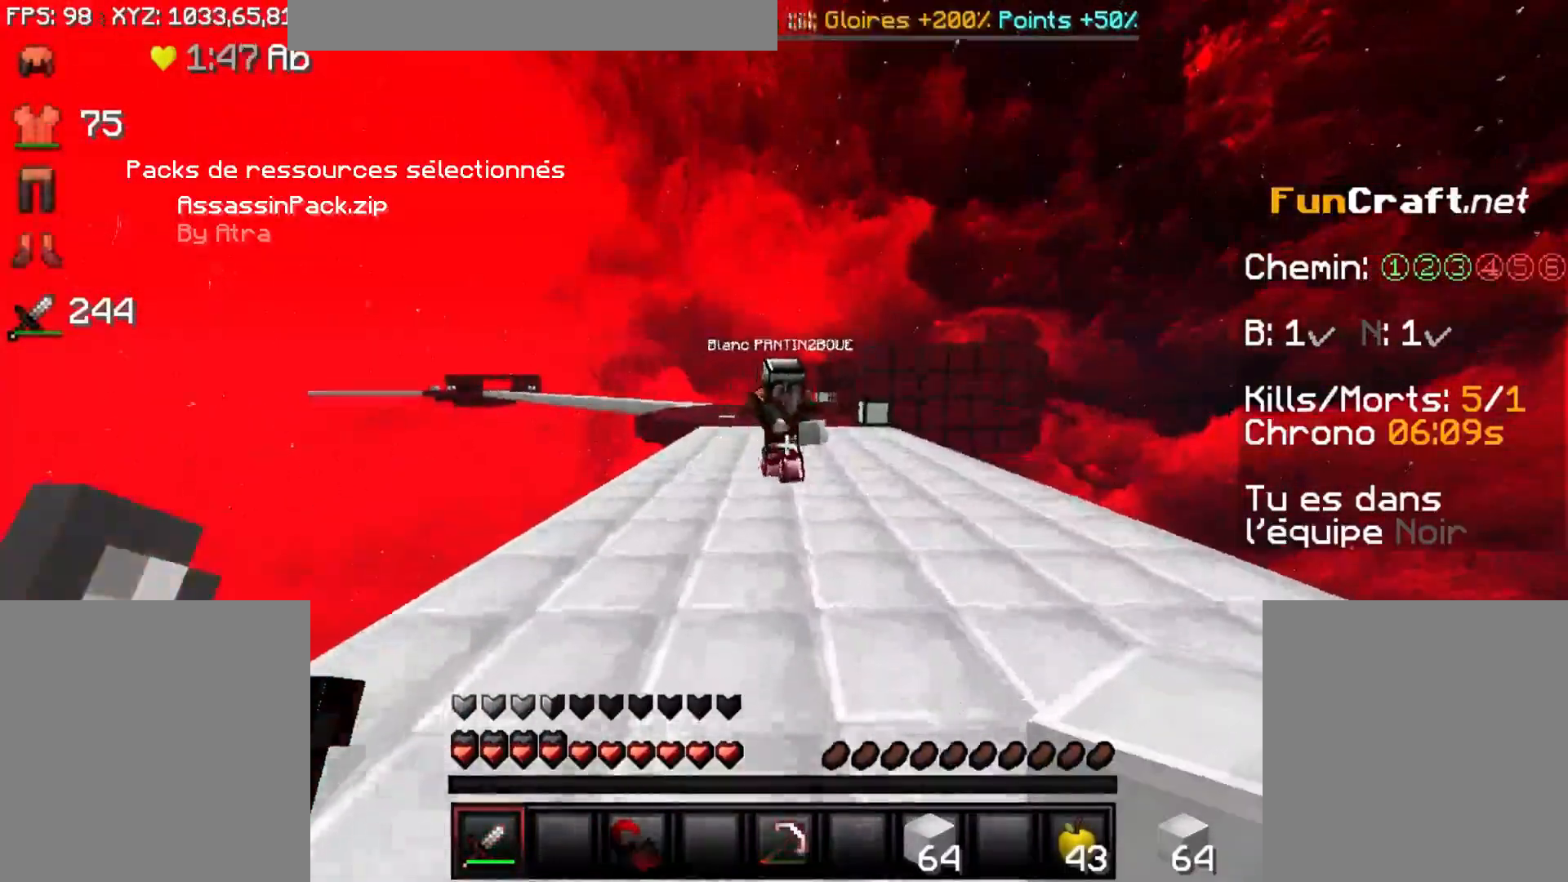
{"keys": ["d", "f"], "mouse": [], "events": [[67, "f", "down"], [67, "x", "up"], [117, "d", "down"]]}
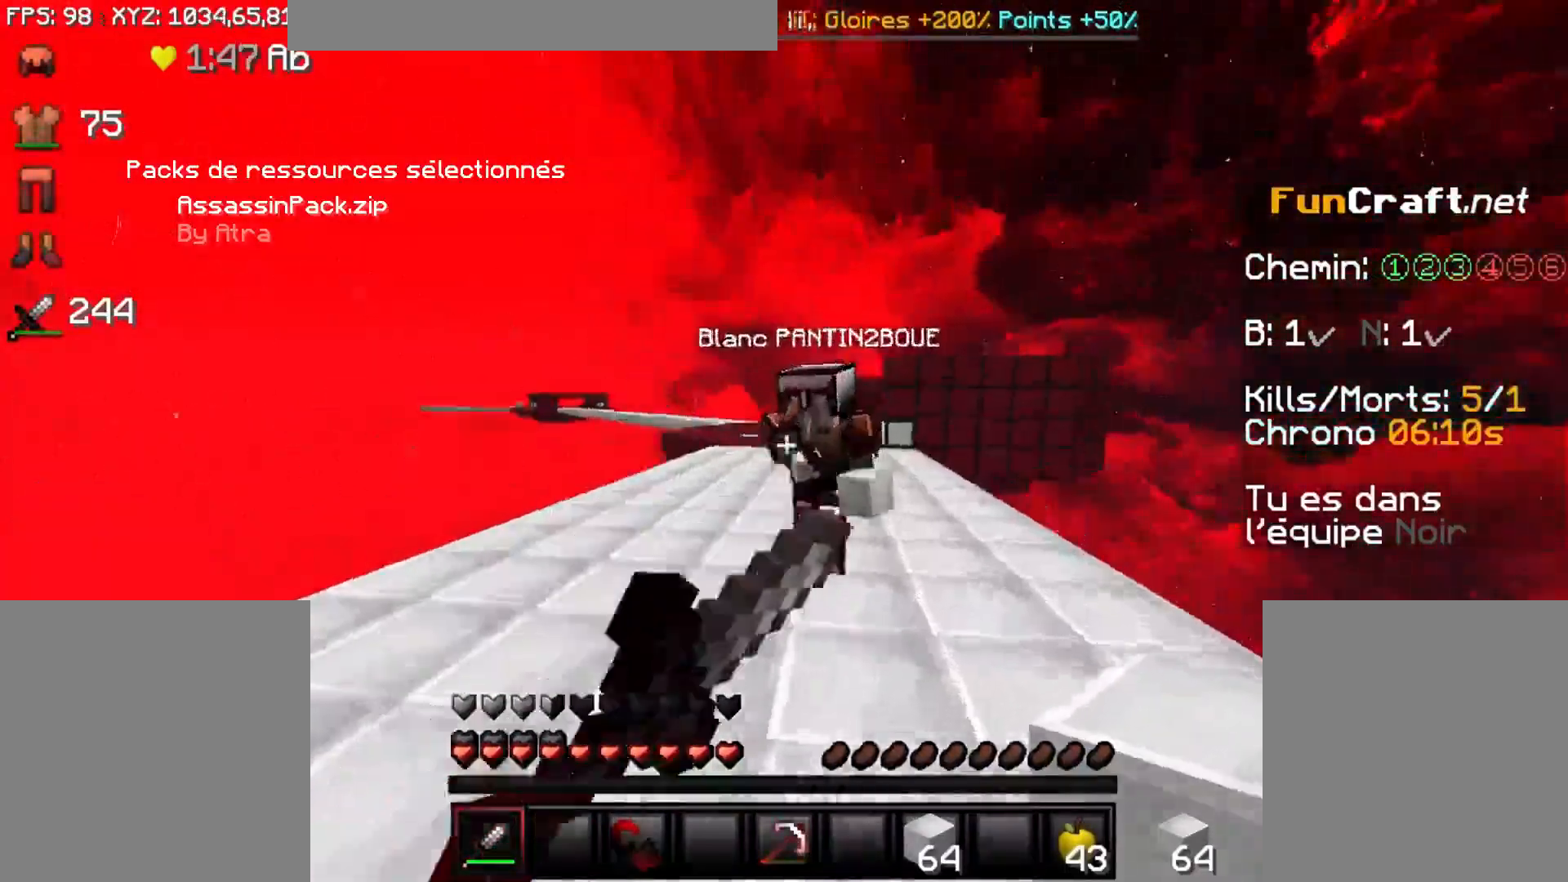
{"keys": ["d", "f"], "mouse": [], "events": [[100, "mouse_left", "down"], [150, "mouse_left", "up"], [350, "mouse_left", "down"], [417, "mouse_left", "up"]]}
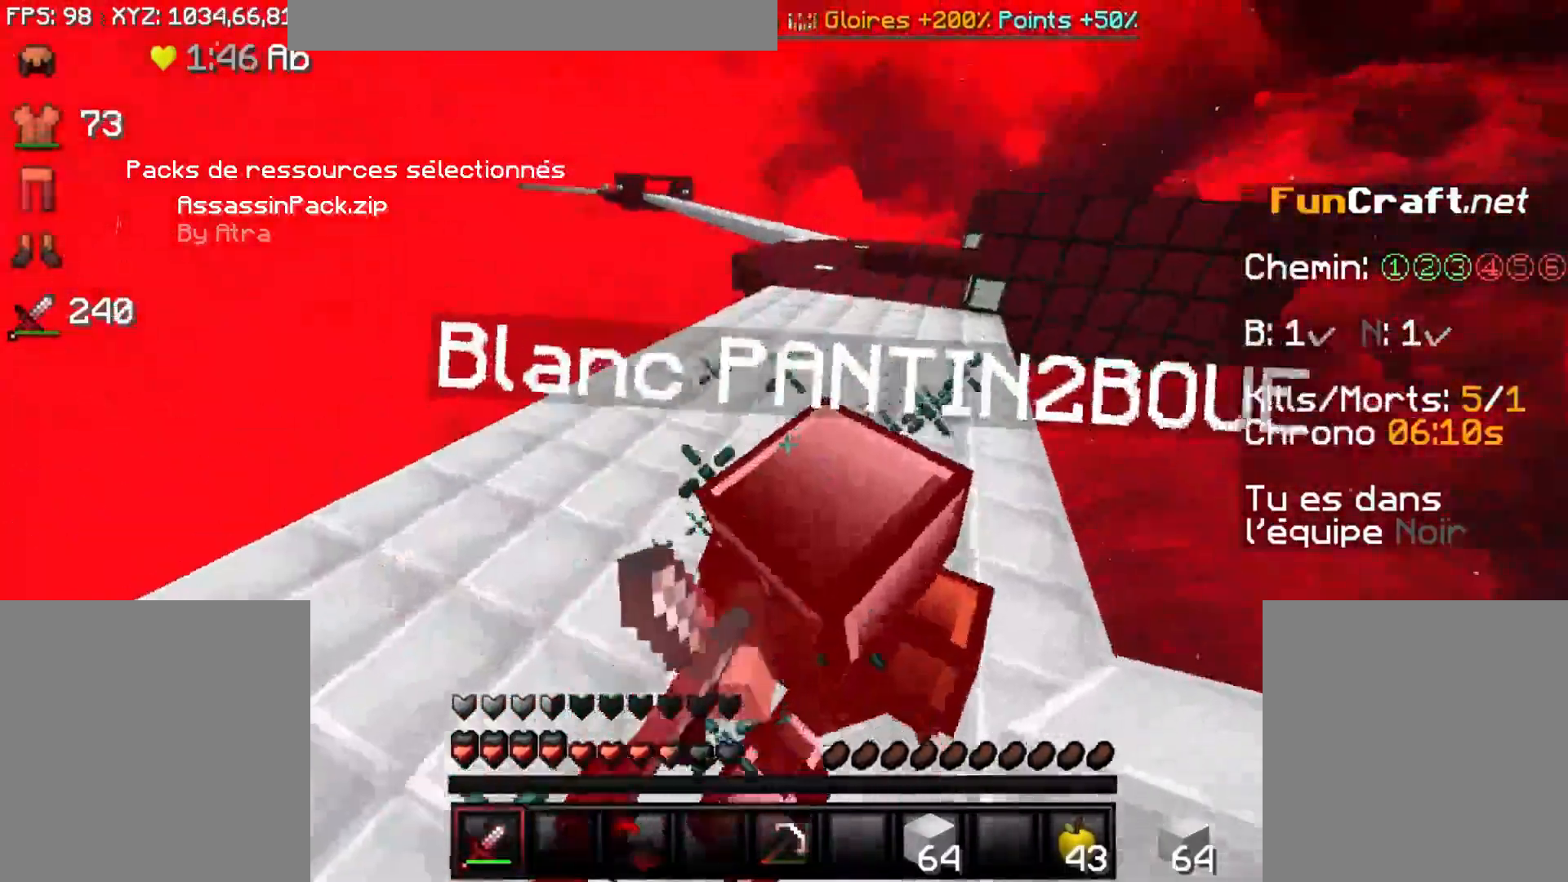
{"keys": ["d"], "mouse": [], "events": [[67, "mouse_left", "down"], [167, "mouse_left", "up"], [200, "mouse_left", "down"], [267, "f", "up"], [267, "mouse_left", "up"]]}
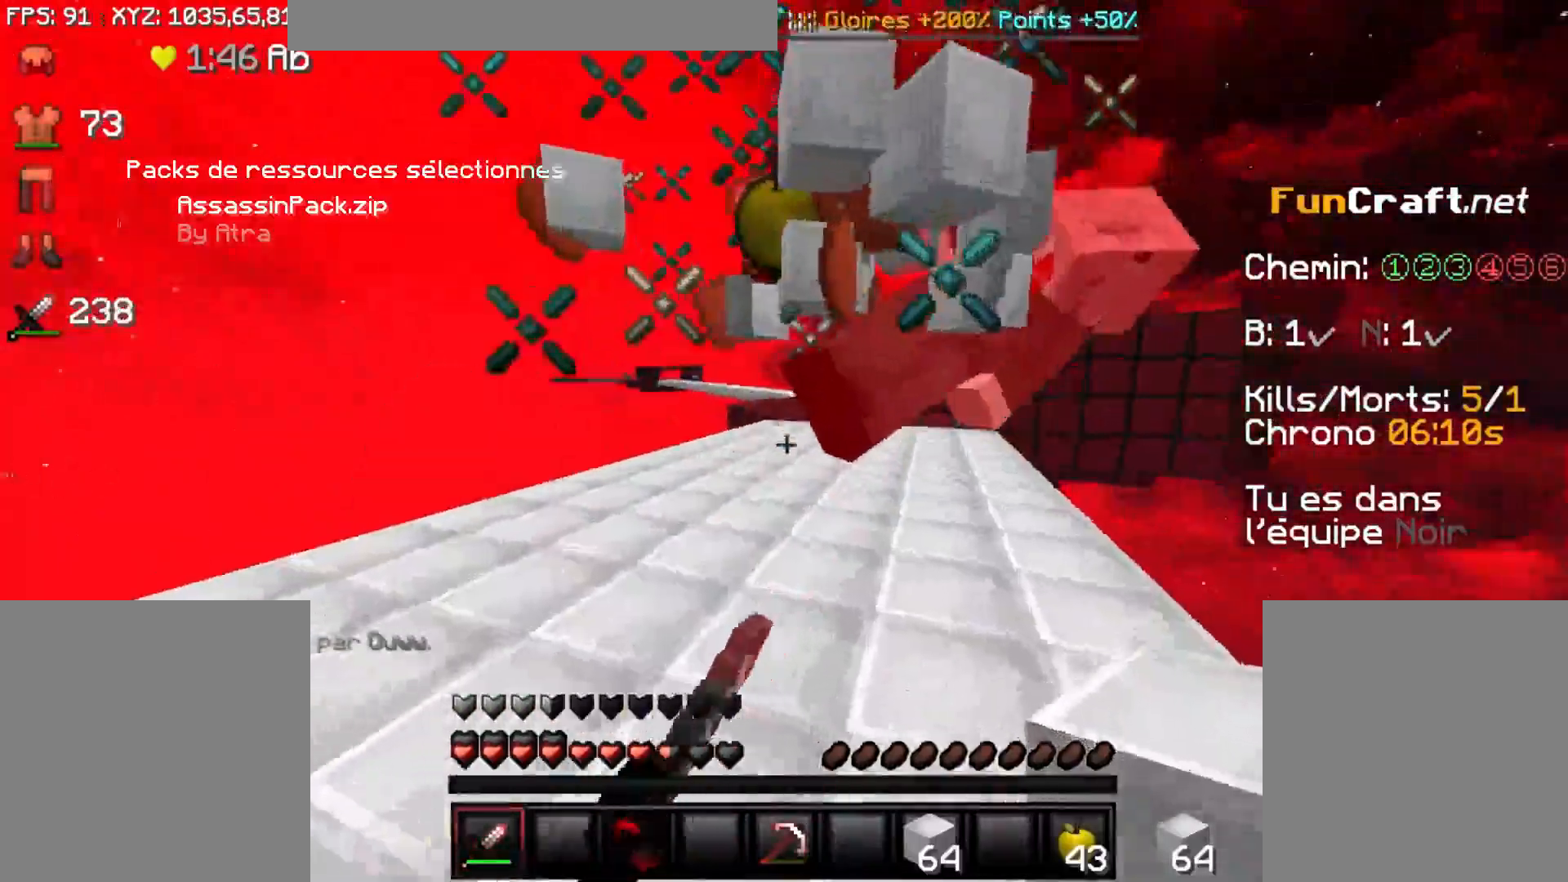
{"keys": ["d", "f"], "mouse": ["left"], "events": [[183, "f", "down"], [333, "mouse_left", "down"], [433, "mouse_left", "up"], [483, "mouse_left", "down"]]}
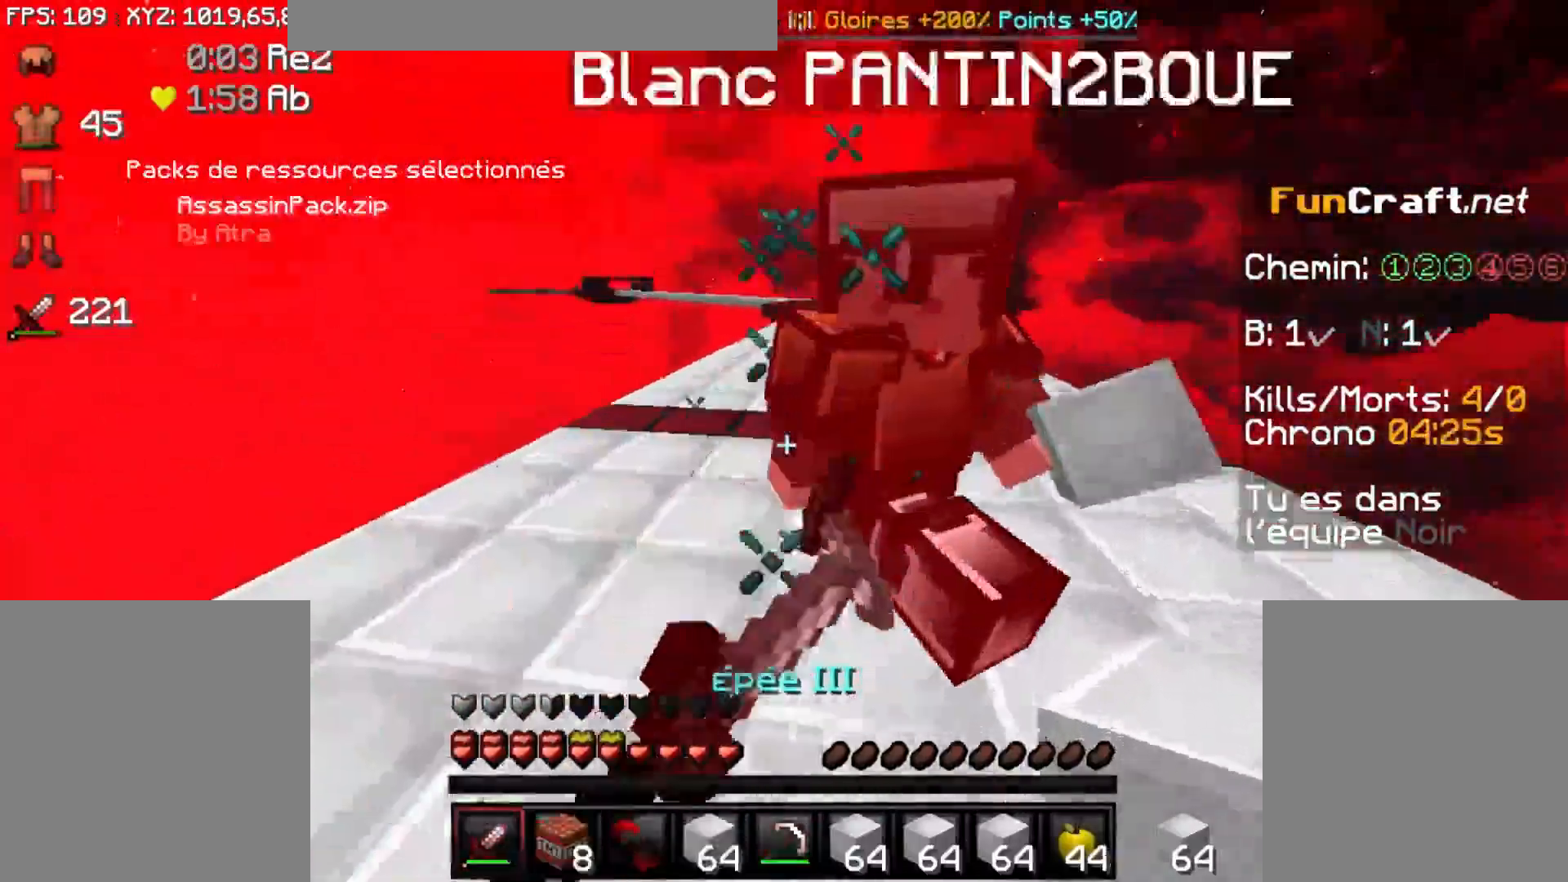
{"keys": ["d"], "mouse": [], "events": [[33, "mouse_left", "up"], [100, "mouse_left", "down"], [133, "mouse_left", "up"], [183, "mouse_left", "down"], [233, "mouse_left", "up"], [333, "mouse_left", "down"], [383, "mouse_left", "up"], [483, "f", "up"]]}
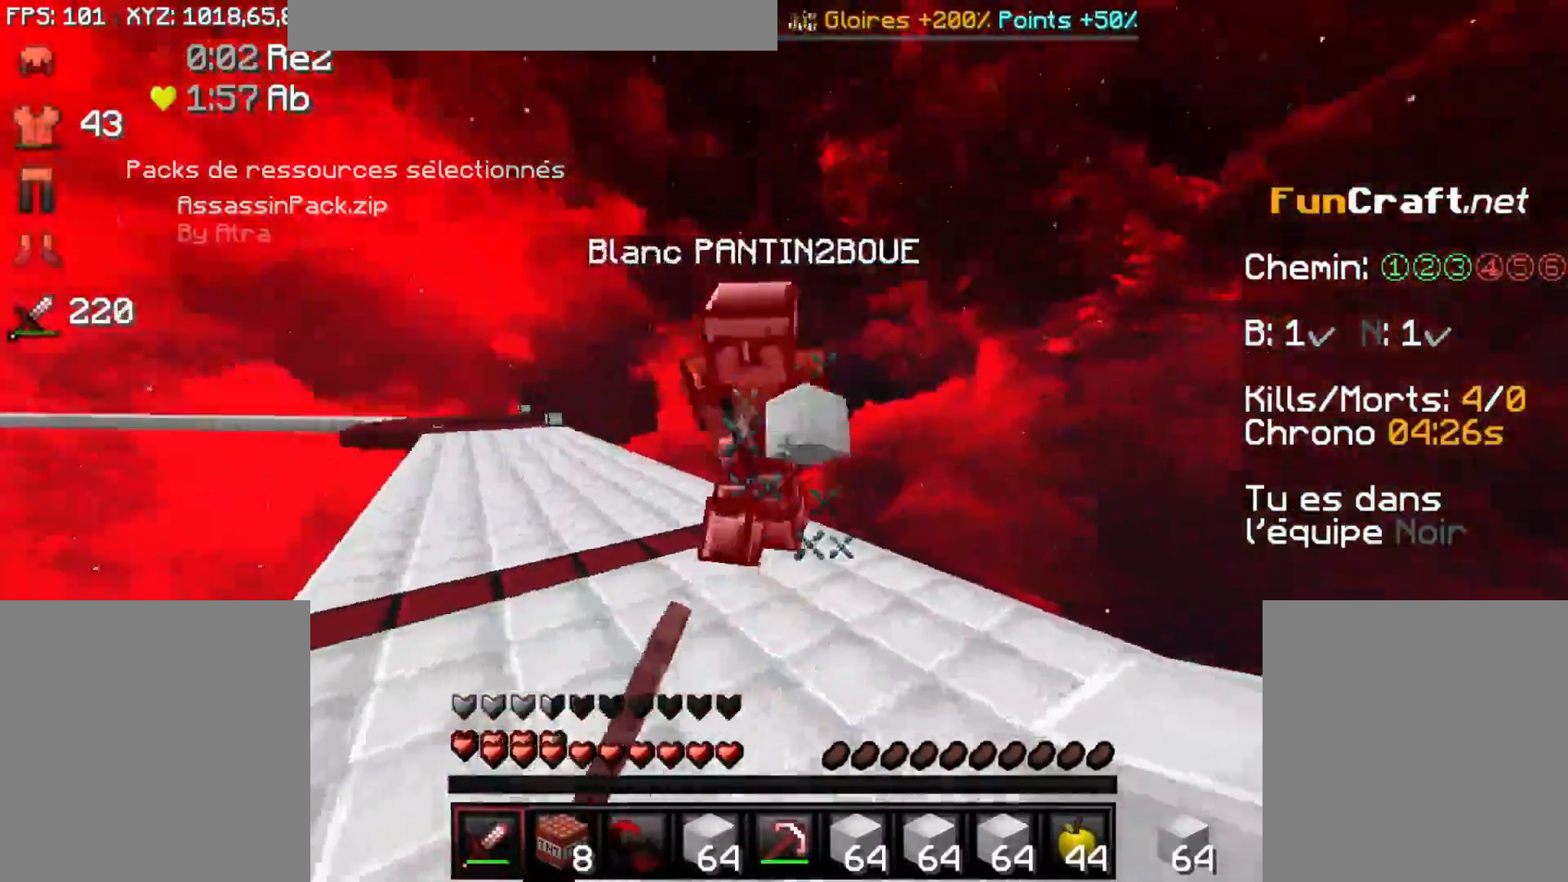
{"keys": ["d"], "mouse": [], "events": [[33, "mouse_left", "down"], [133, "mouse_left", "up"], [200, "mouse_left", "down"], [233, "mouse_left", "up"], [333, "mouse_left", "down"], [483, "mouse_left", "up"]]}
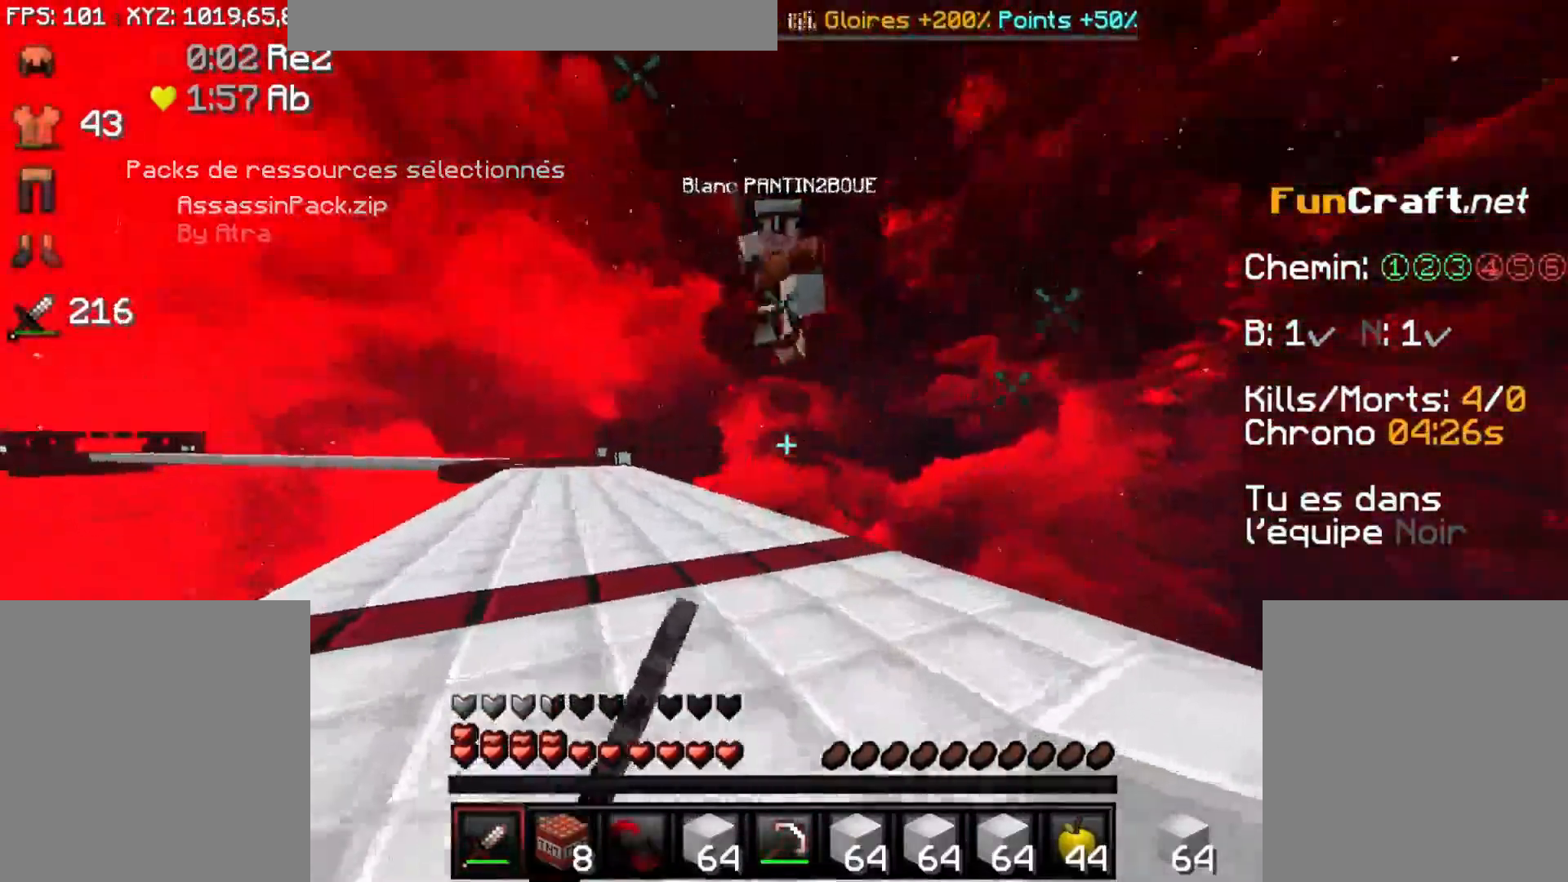
{"keys": ["f"], "mouse": [], "events": [[33, "mouse_left", "down"], [83, "mouse_left", "up"], [233, "d", "up"], [233, "s", "down"], [483, "f", "down"], [483, "s", "up"]]}
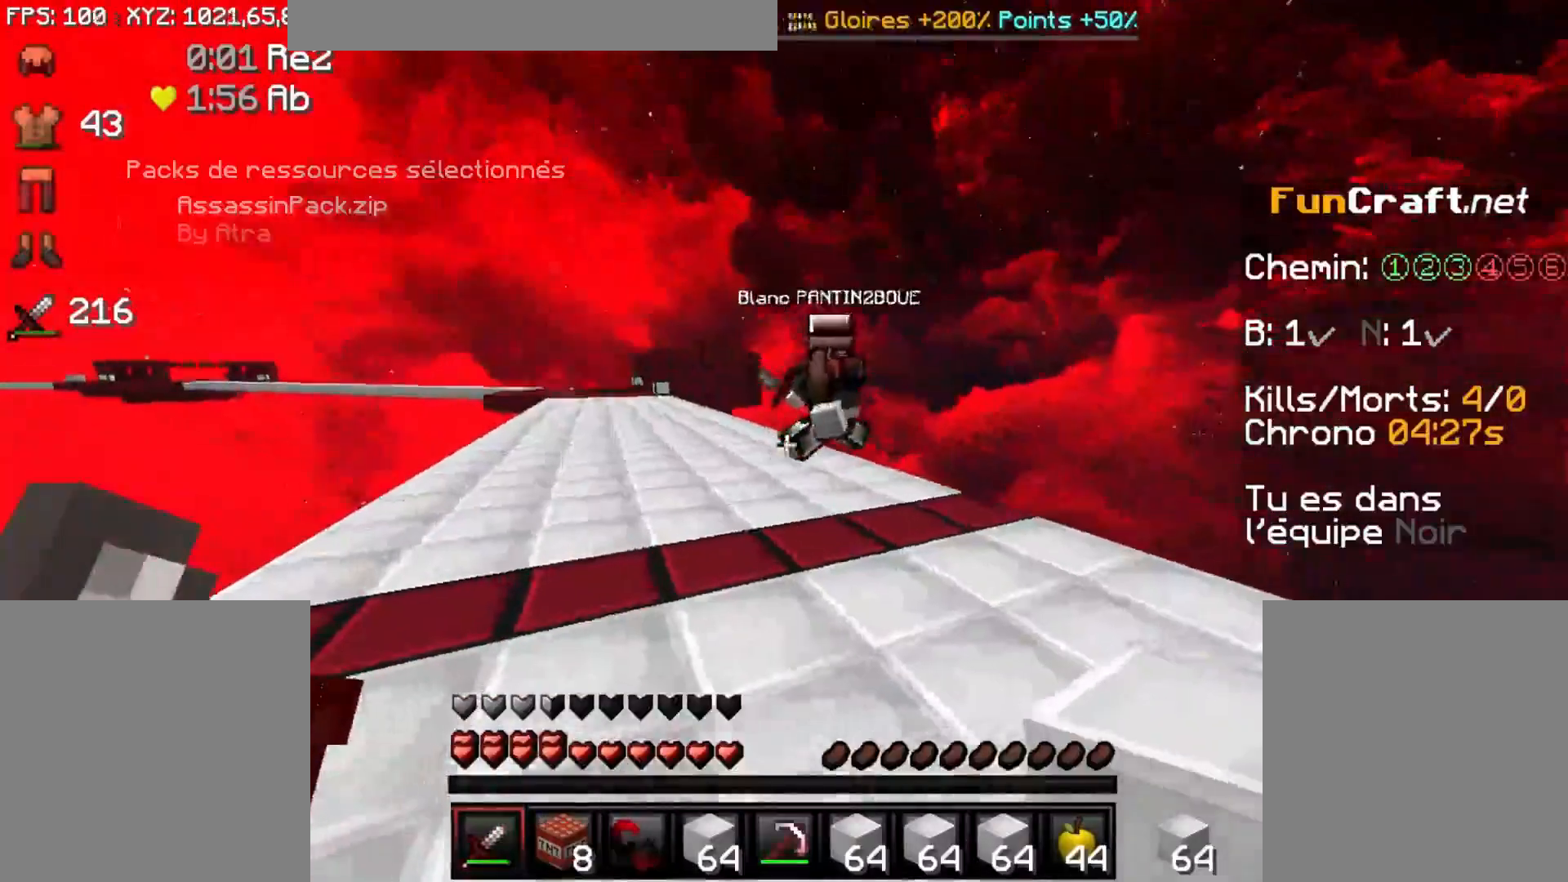
{"keys": ["d", "f"], "mouse": [], "events": [[83, "d", "down"]]}
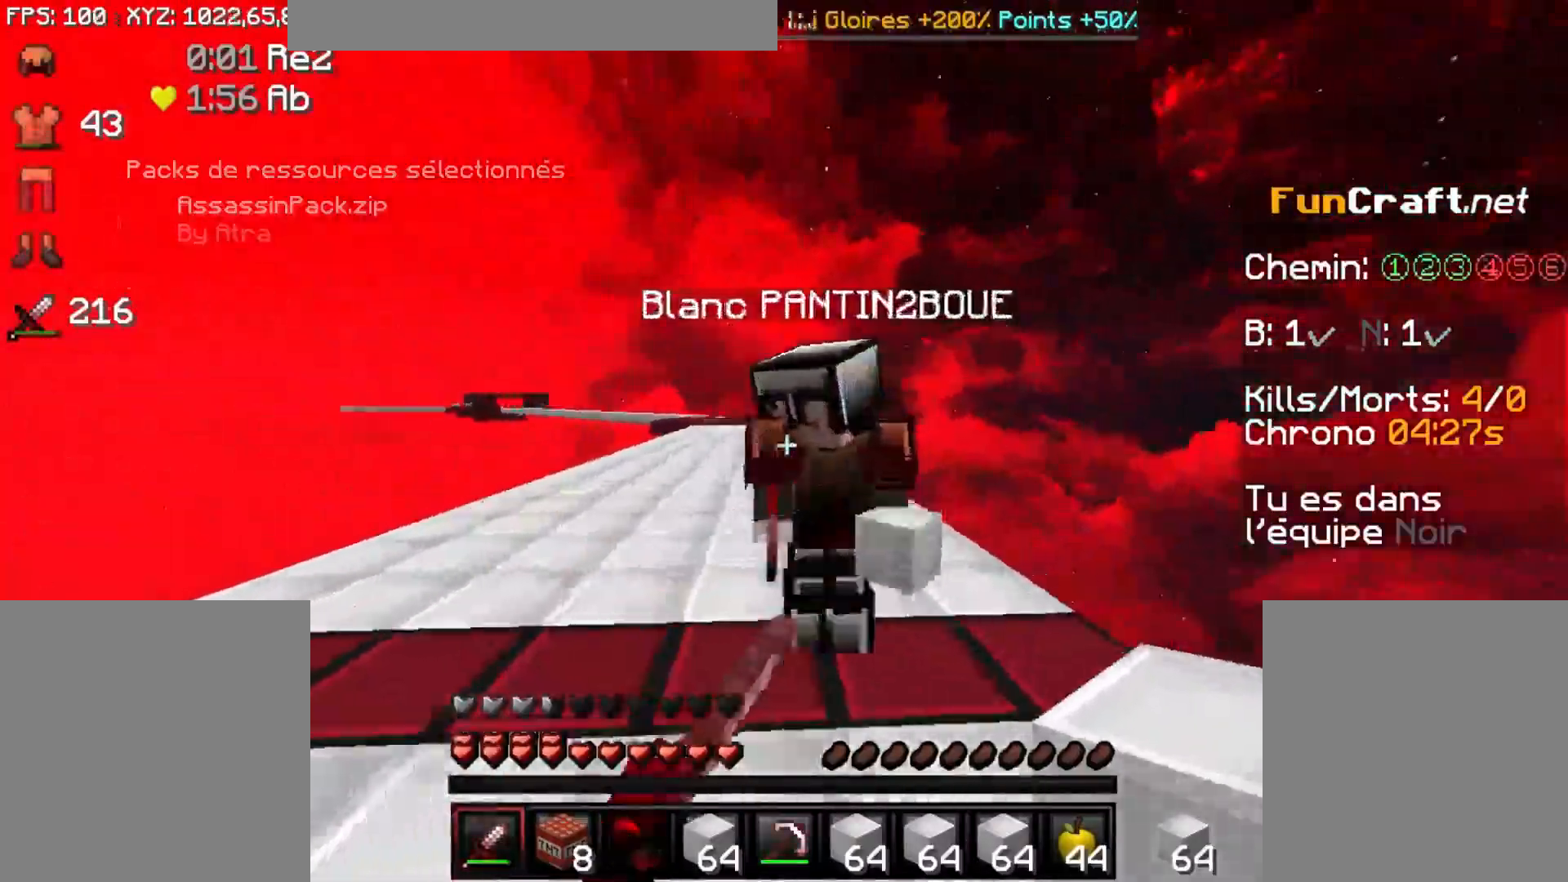
{"keys": ["d"], "mouse": ["left"], "events": [[133, "mouse_left", "down"], [233, "mouse_left", "up"], [283, "mouse_left", "down"], [350, "mouse_left", "up"], [433, "f", "up"], [433, "mouse_left", "down"]]}
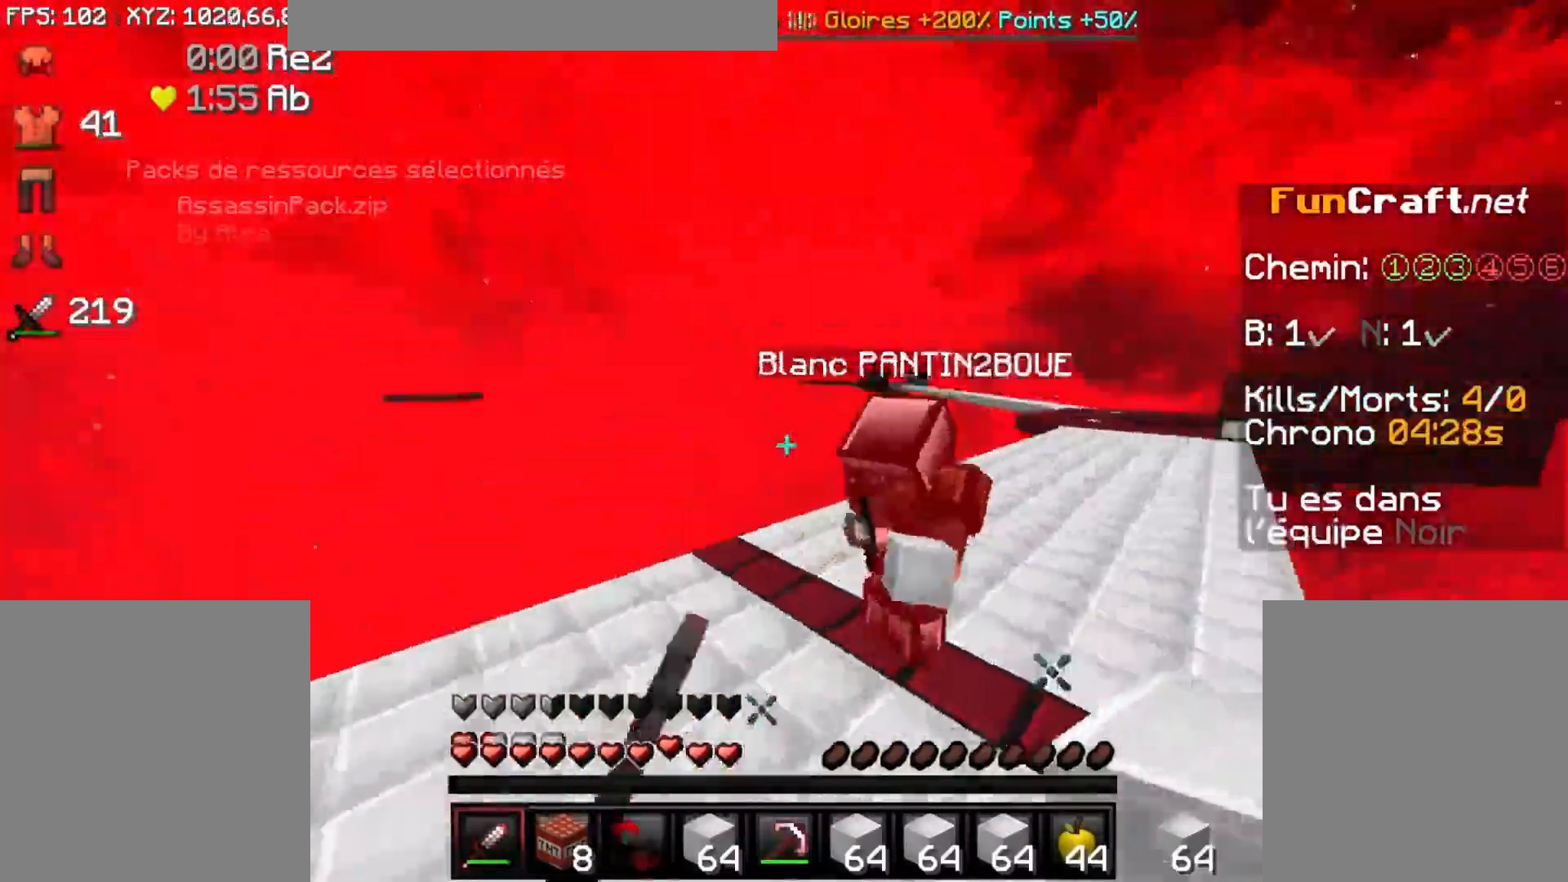
{"keys": ["d"], "mouse": ["left"], "events": [[33, "mouse_left", "up"], [133, "mouse_left", "down"], [183, "mouse_left", "up"], [283, "mouse_left", "down"], [333, "mouse_left", "up"], [383, "mouse_left", "down"], [433, "mouse_left", "up"], [483, "mouse_left", "down"]]}
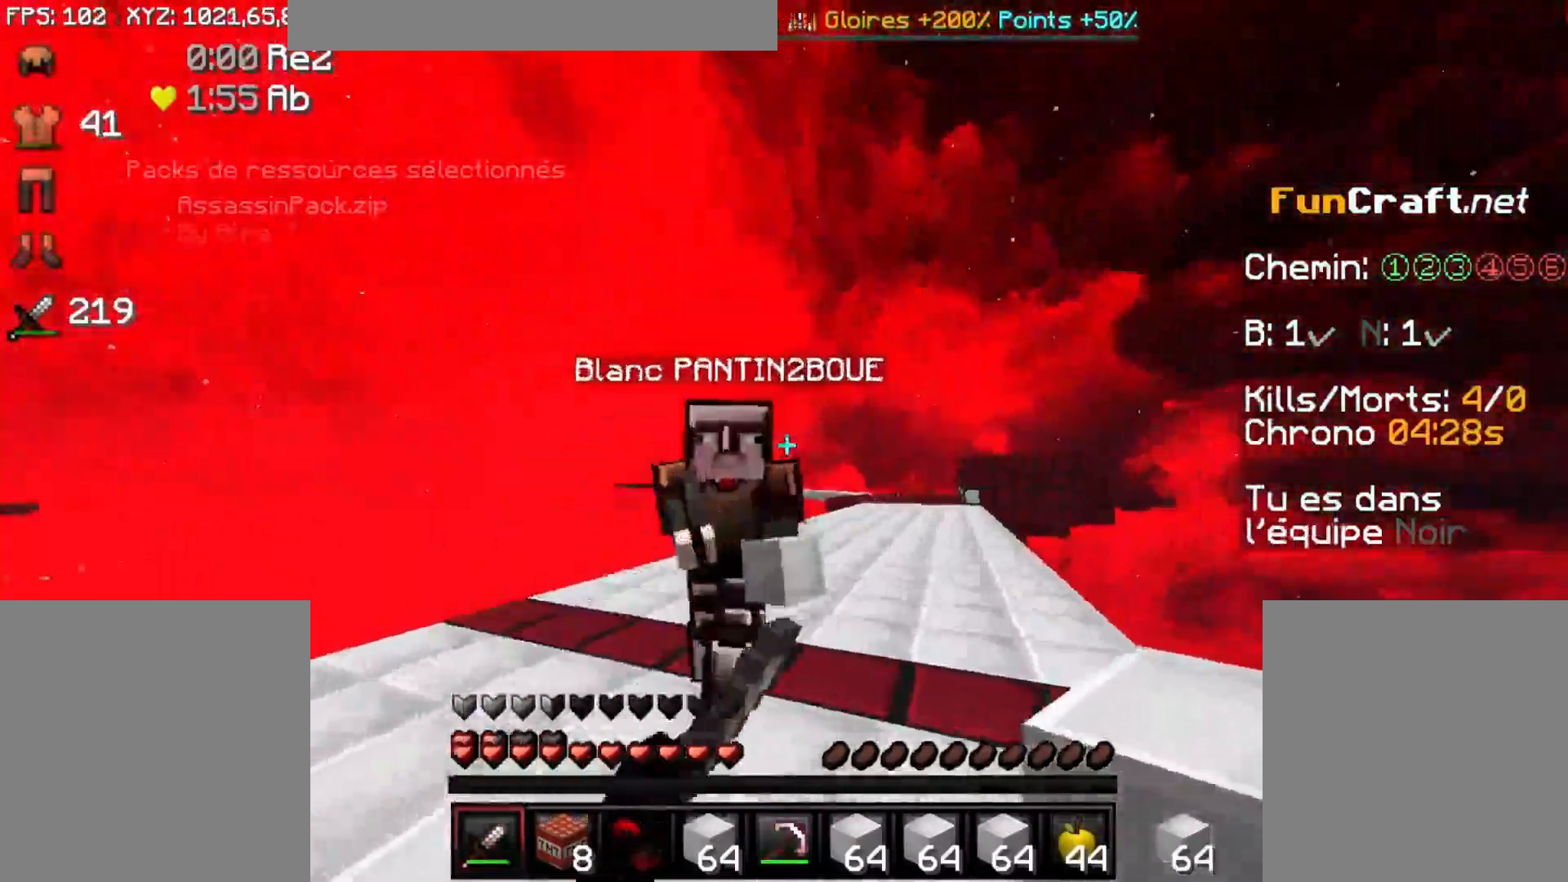
{"keys": ["d"], "mouse": ["left"], "events": [[83, "mouse_left", "up"], [83, "s", "down"], [133, "mouse_left", "down"], [183, "mouse_left", "up"], [283, "mouse_left", "down"], [333, "mouse_left", "up"], [433, "s", "up"], [483, "mouse_left", "down"]]}
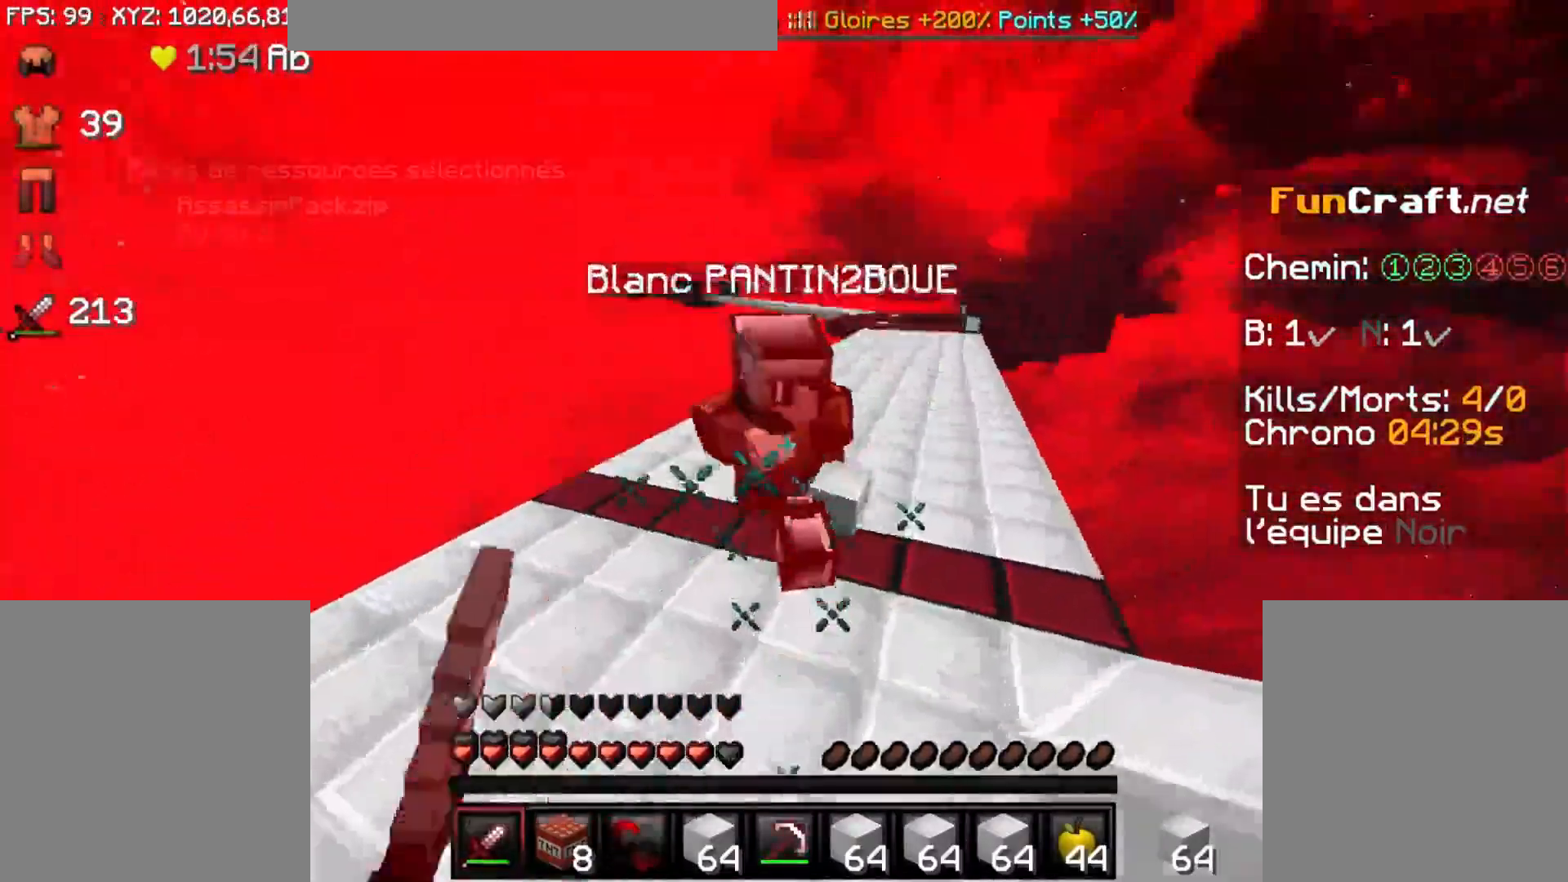
{"keys": ["d", "space"], "mouse": [], "events": [[100, "mouse_left", "up"], [100, "space", "down"], [133, "mouse_left", "down"], [183, "mouse_left", "up"], [233, "mouse_left", "down"], [433, "mouse_left", "up"]]}